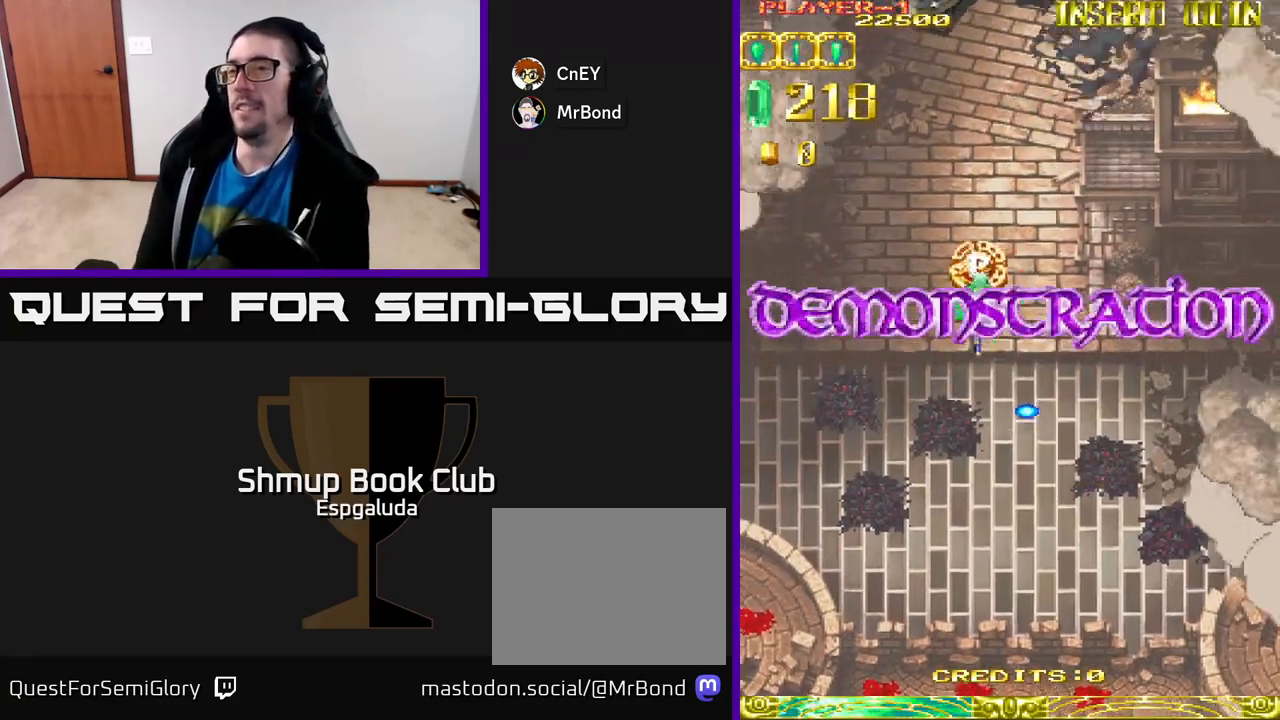
Gameplay with a controller (Xbox layout); each line is a JSON object with the inputs held at the frame after it. "events" lists button and stick changes between this image and that frame as [ms after this image, input, new state], when the widget could be followed in between. Not read: right_stick.
{"buttons": ["SELECT"], "left_stick": "center", "events": [[467, "SELECT", "down"]]}
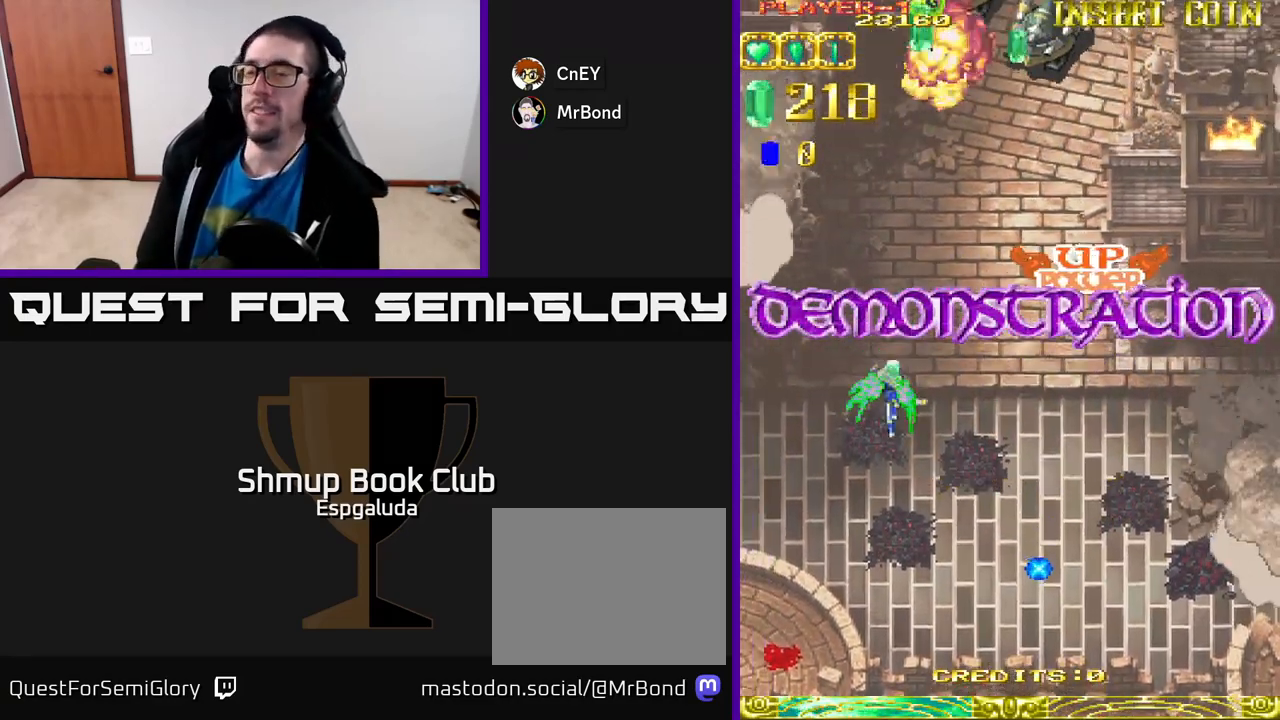
{"buttons": [], "left_stick": "center", "events": [[83, "SELECT", "up"]]}
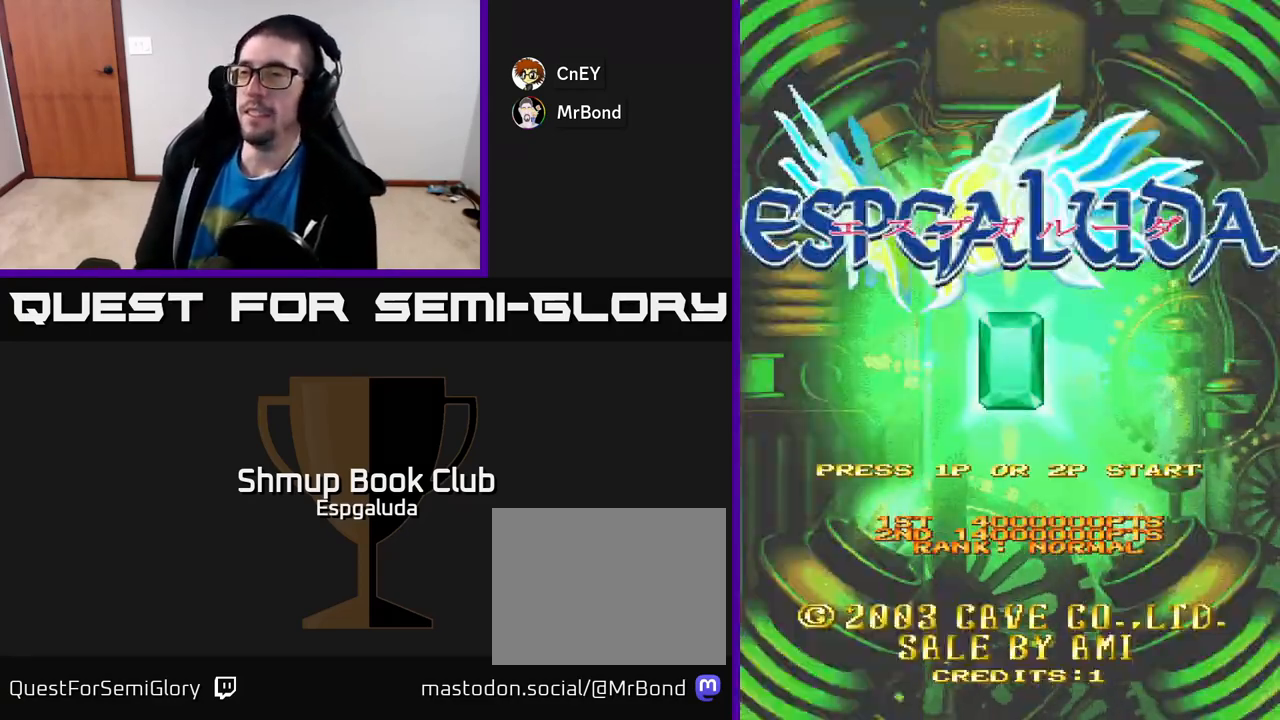
{"buttons": [], "left_stick": "center", "events": []}
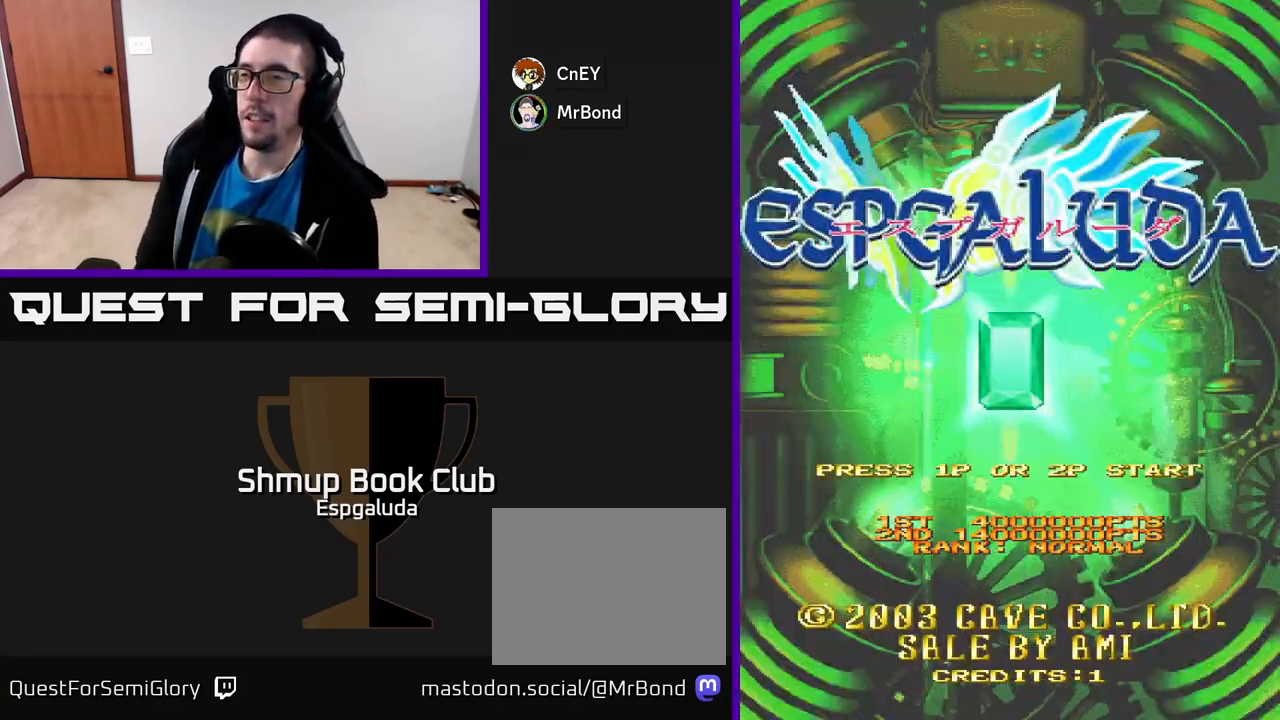
{"buttons": [], "left_stick": "center", "events": []}
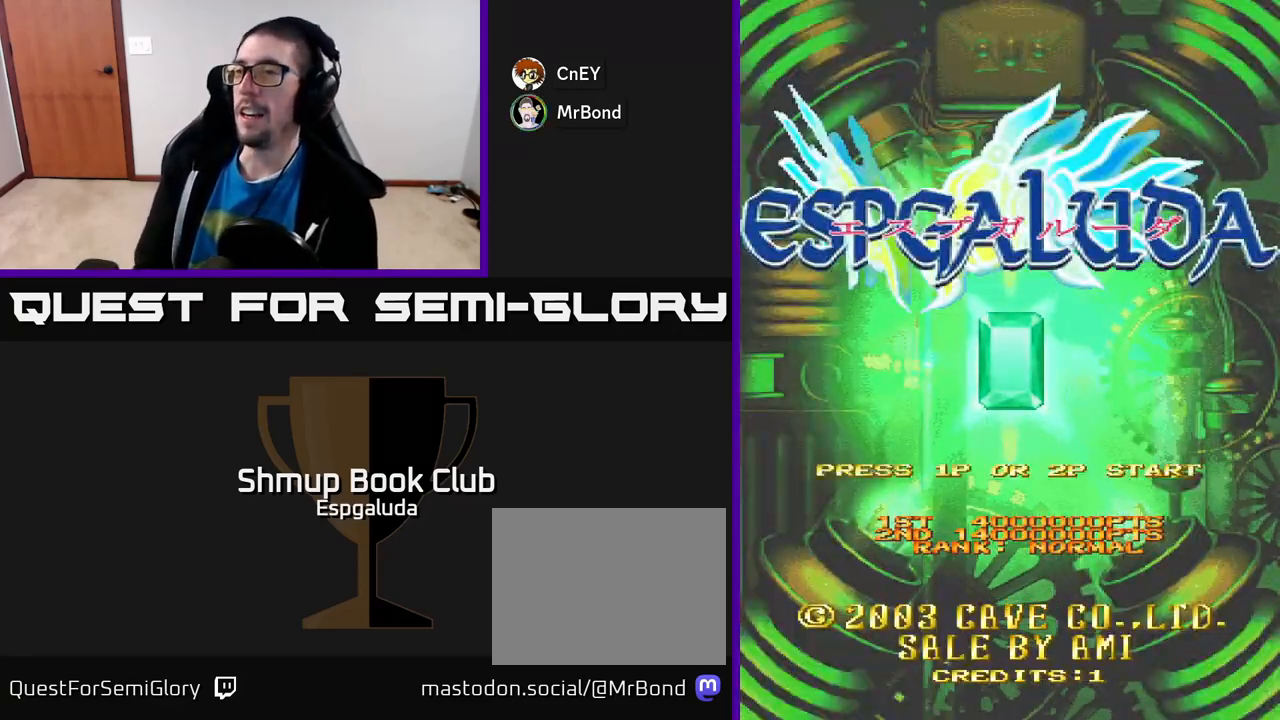
{"buttons": [], "left_stick": "center", "events": [[17, "START", "down"], [133, "START", "up"]]}
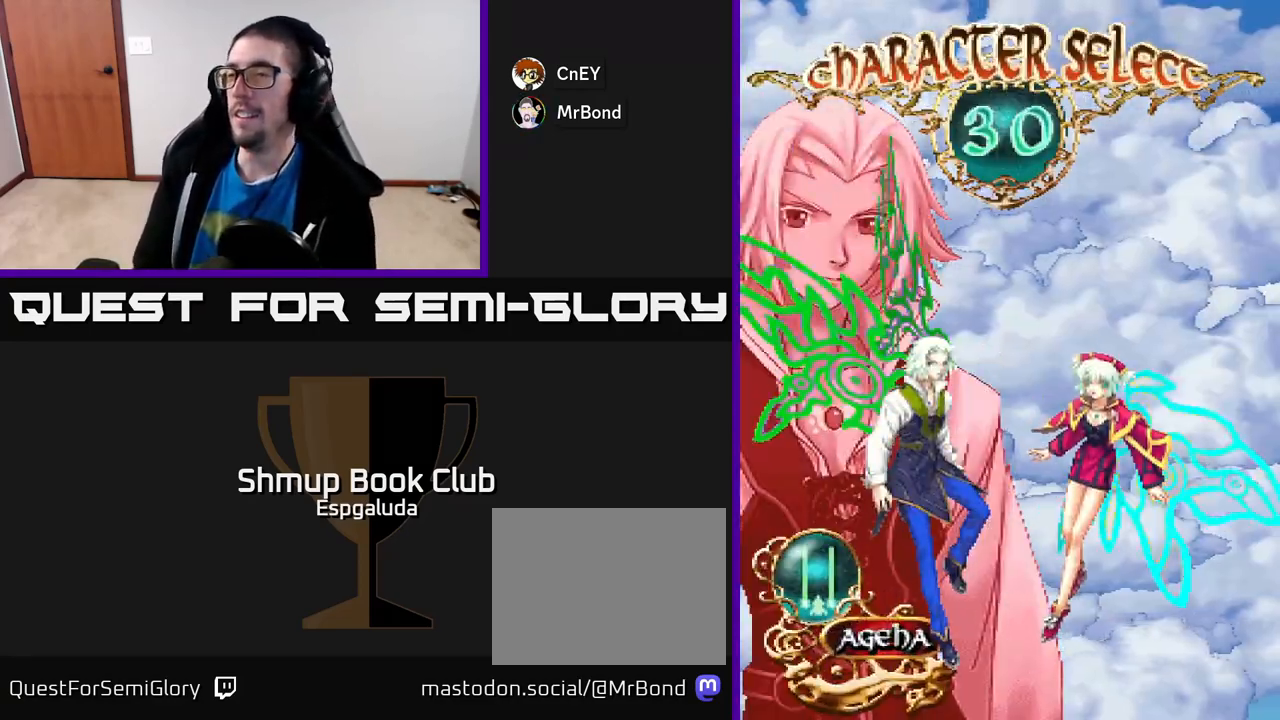
{"buttons": [], "left_stick": "center", "events": []}
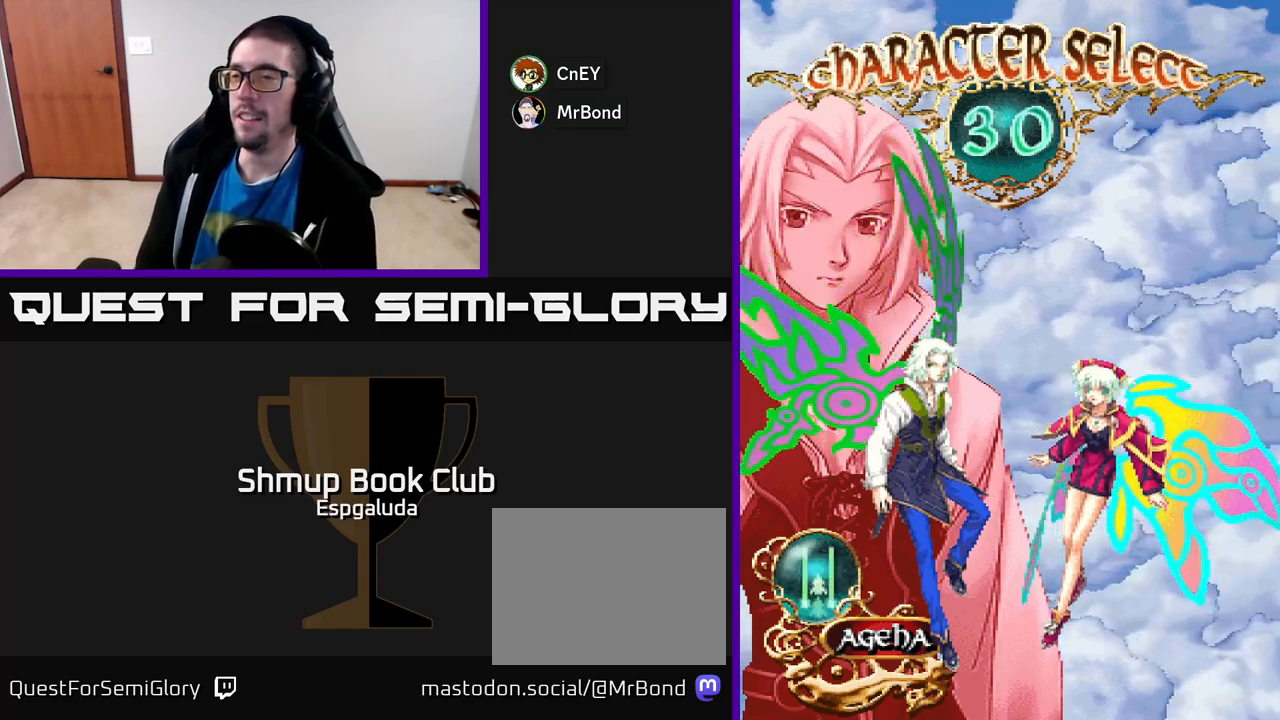
{"buttons": [], "left_stick": "center", "events": []}
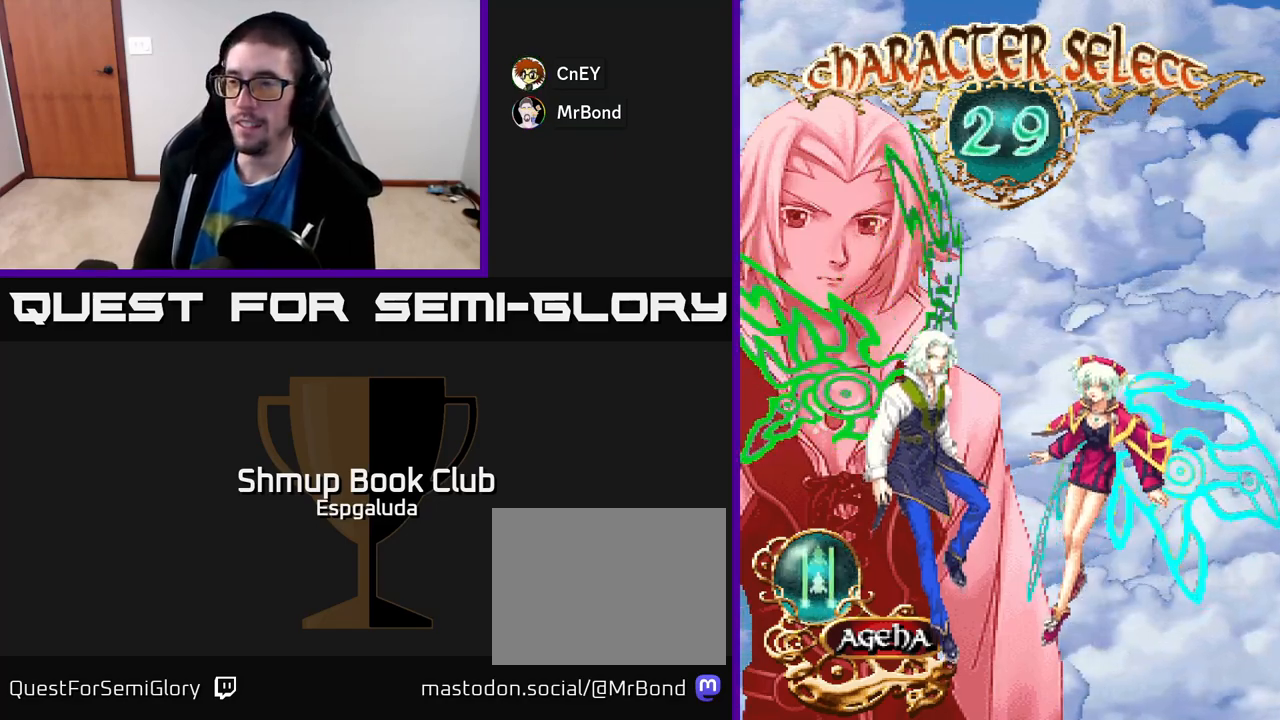
{"buttons": [], "left_stick": "center", "events": []}
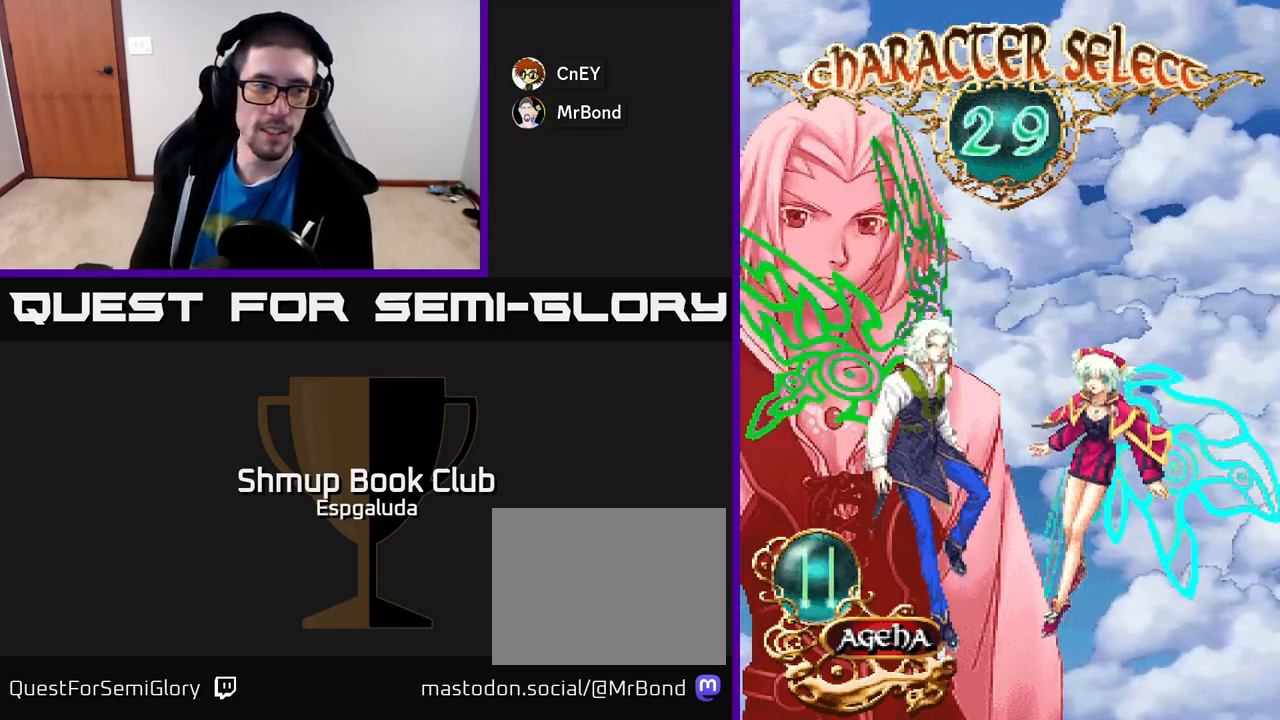
{"buttons": [], "left_stick": "center", "events": []}
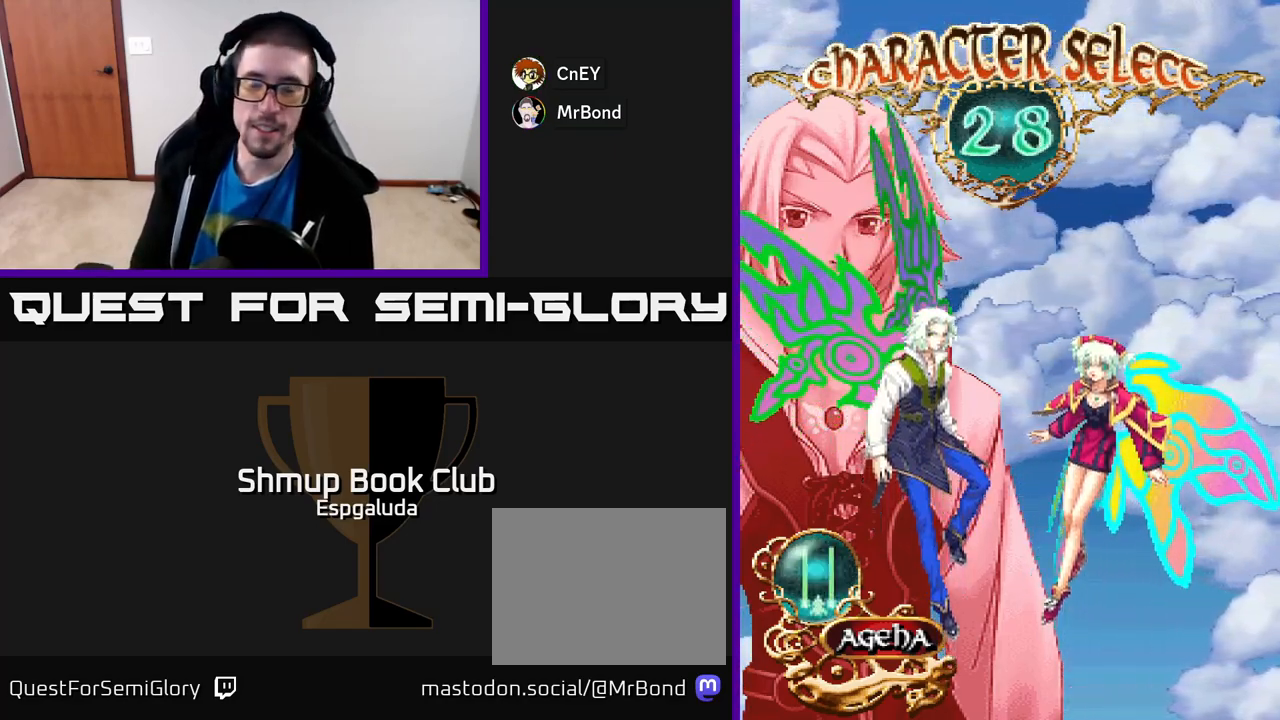
{"buttons": [], "left_stick": "center", "events": [[350, "DPAD_RIGHT", "down"], [483, "DPAD_RIGHT", "up"]]}
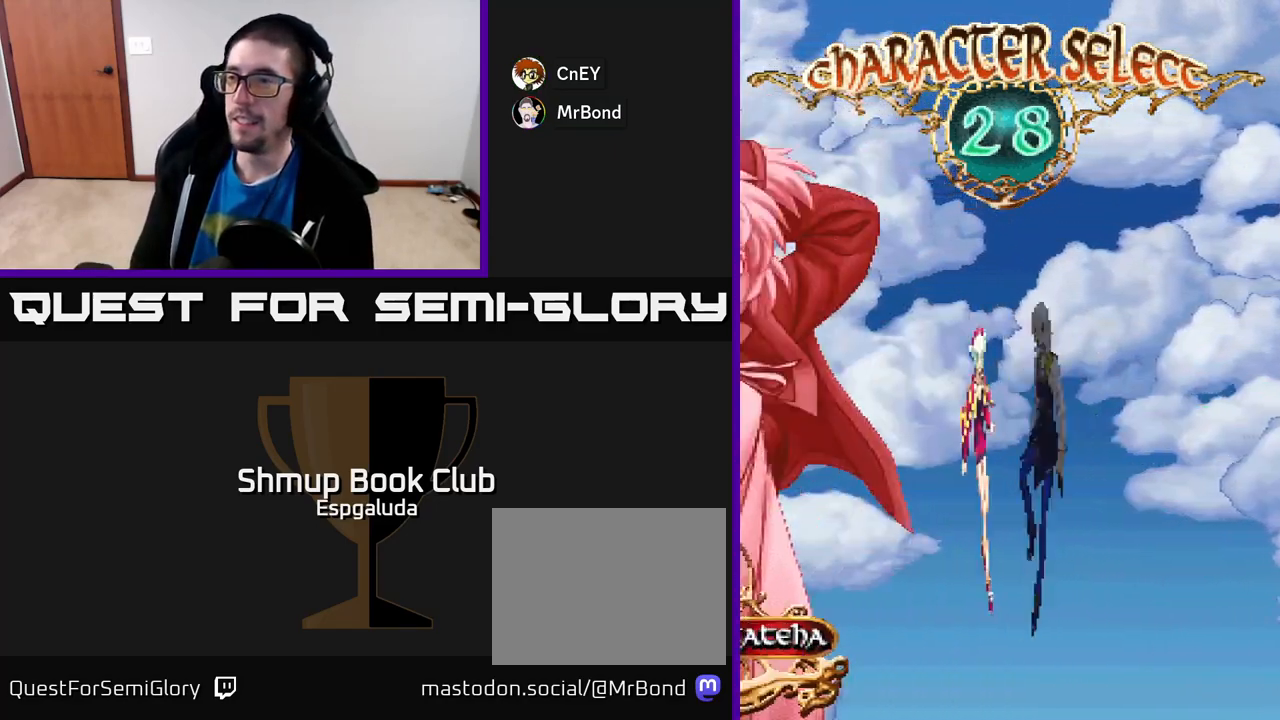
{"buttons": [], "left_stick": "center", "events": []}
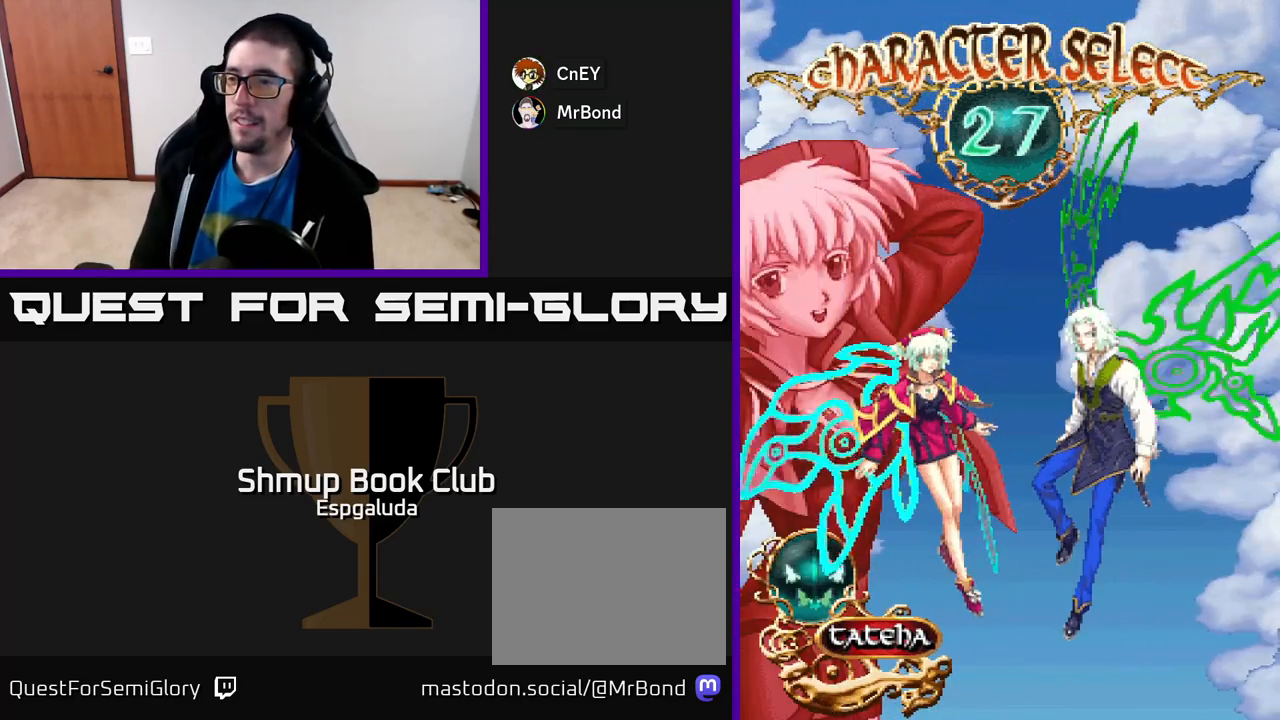
{"buttons": [], "left_stick": "center", "events": [[50, "DPAD_LEFT", "down"], [200, "DPAD_LEFT", "up"]]}
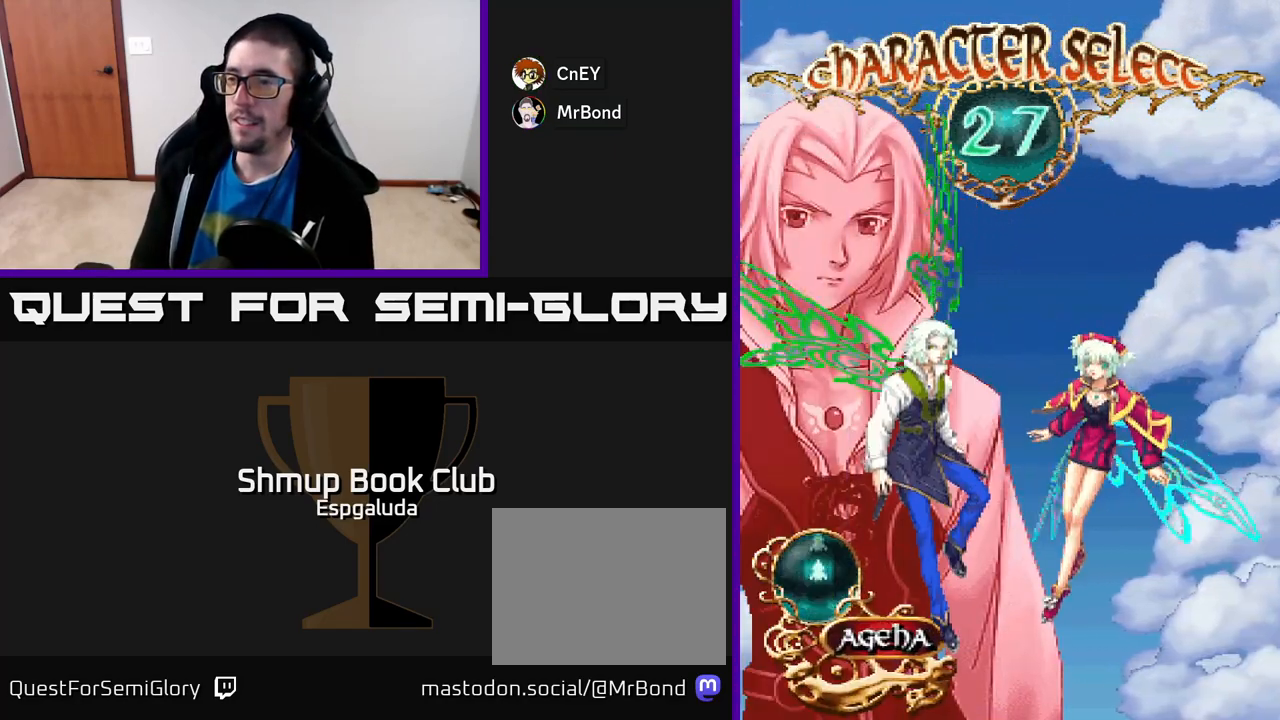
{"buttons": [], "left_stick": "center", "events": []}
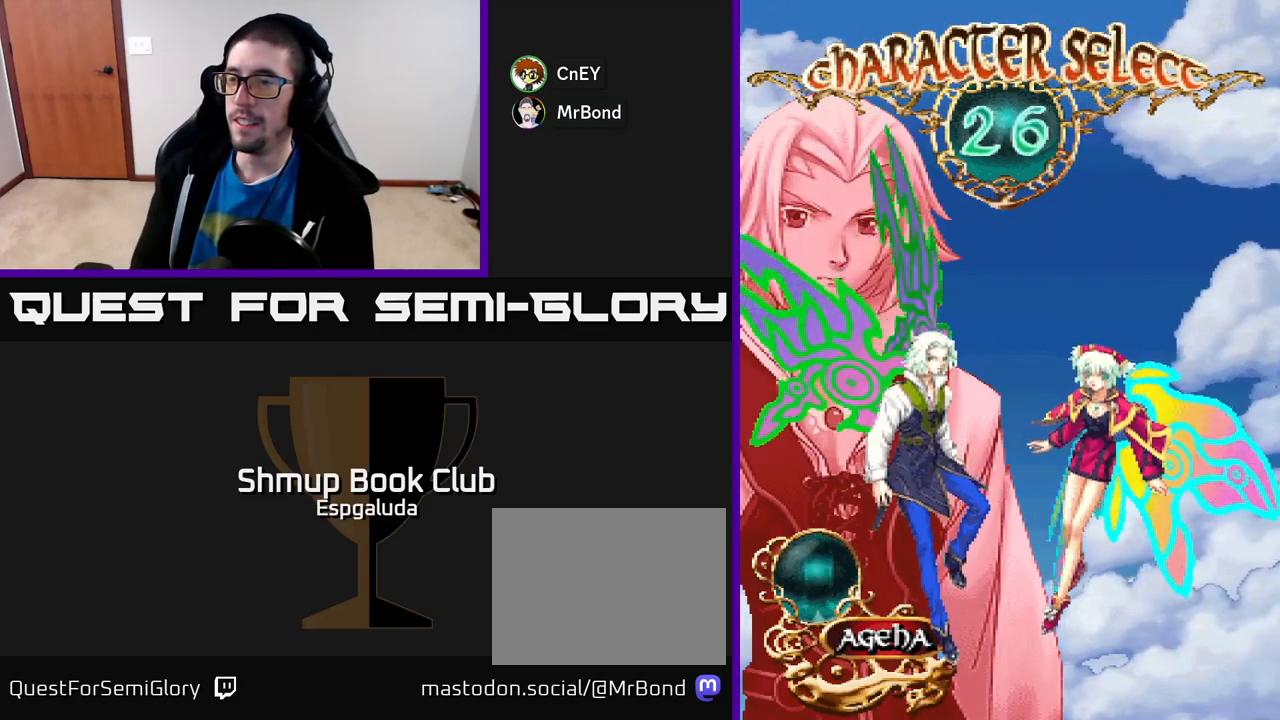
{"buttons": [], "left_stick": "center", "events": []}
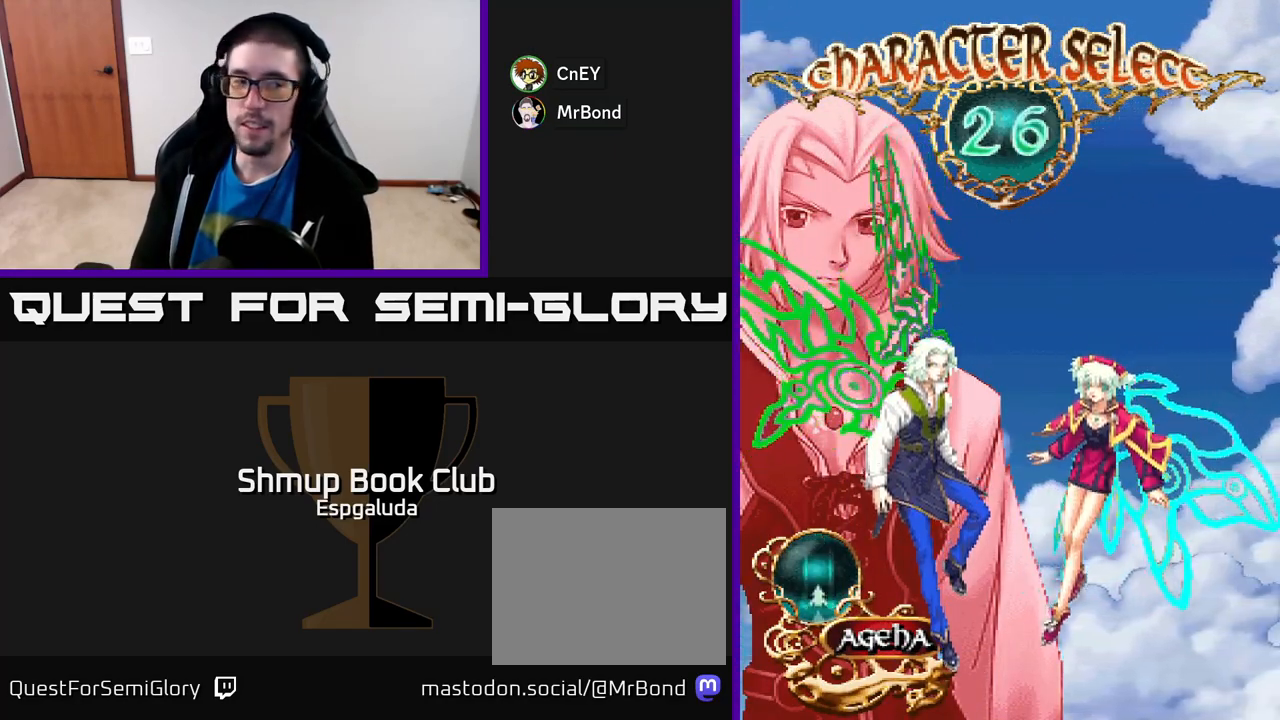
{"buttons": [], "left_stick": "center", "events": []}
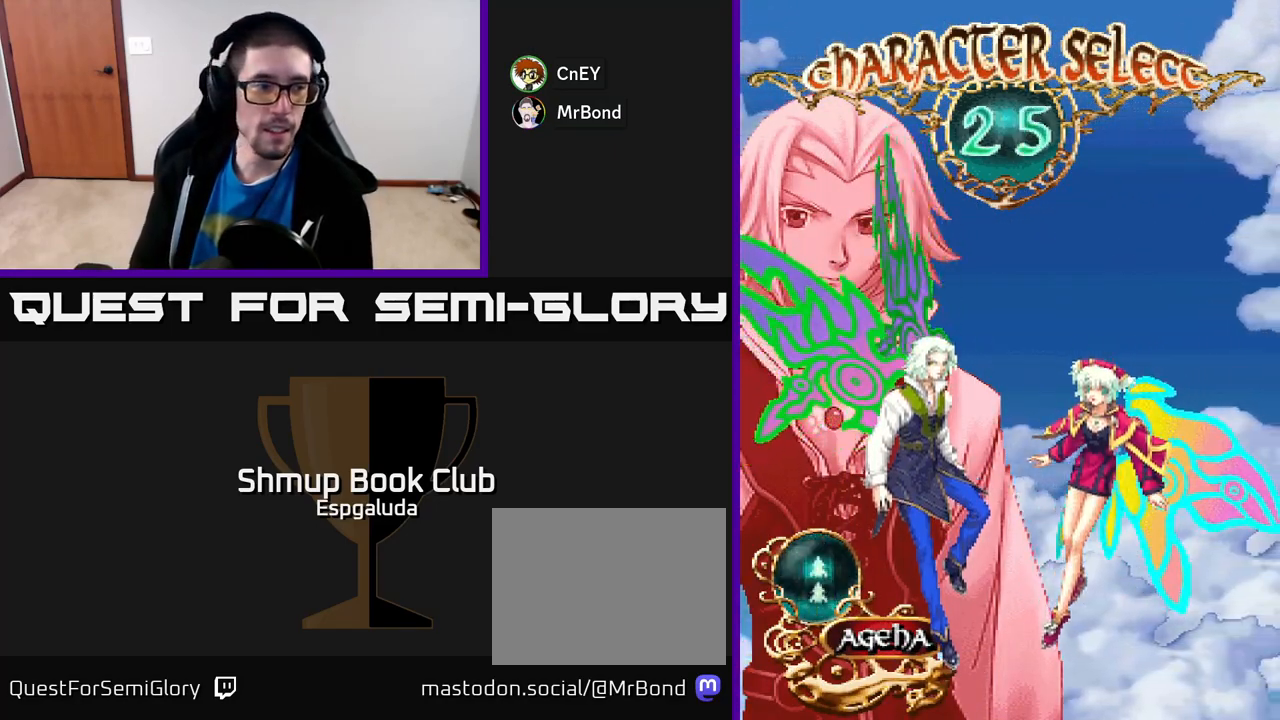
{"buttons": [], "left_stick": "center", "events": []}
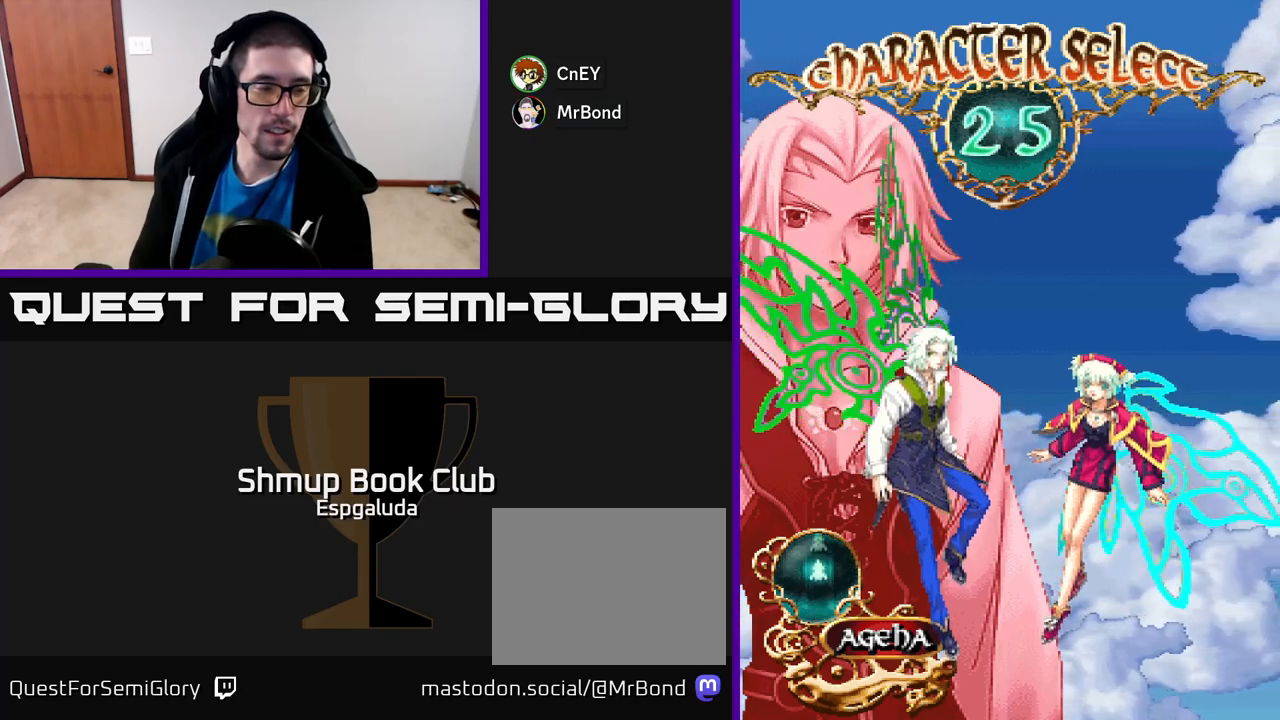
{"buttons": [], "left_stick": "center", "events": []}
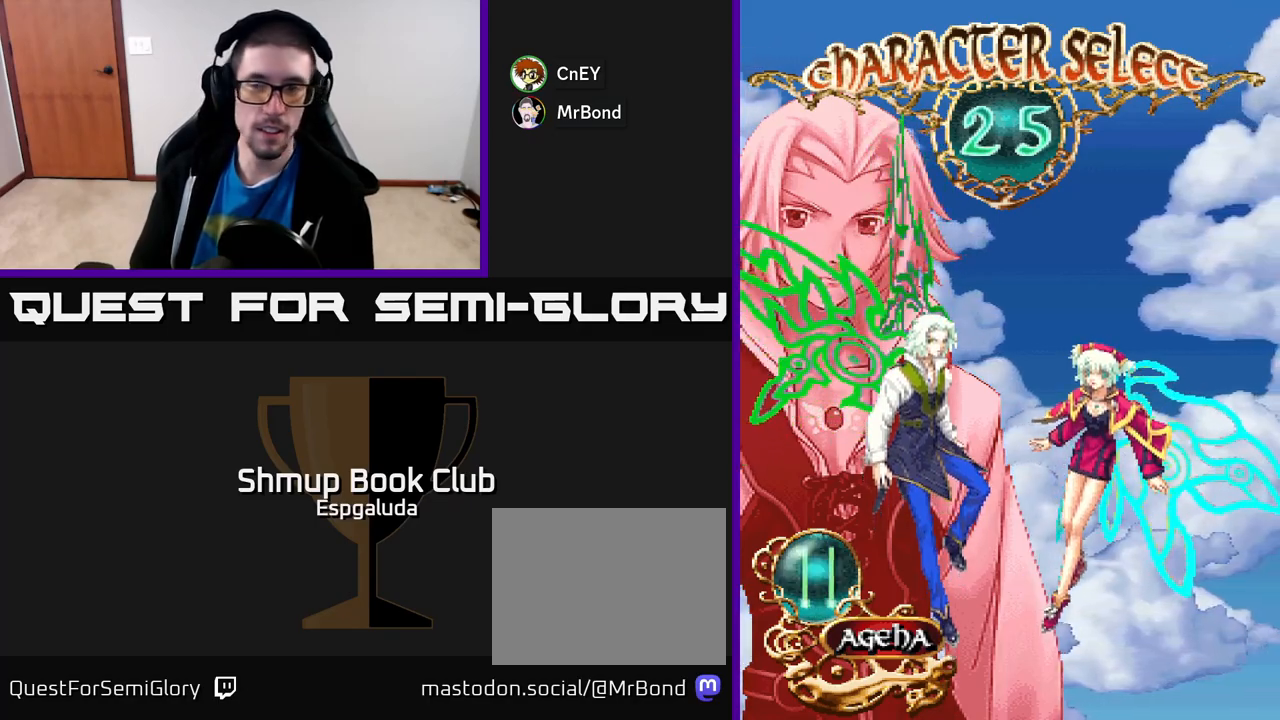
{"buttons": [], "left_stick": "center", "events": []}
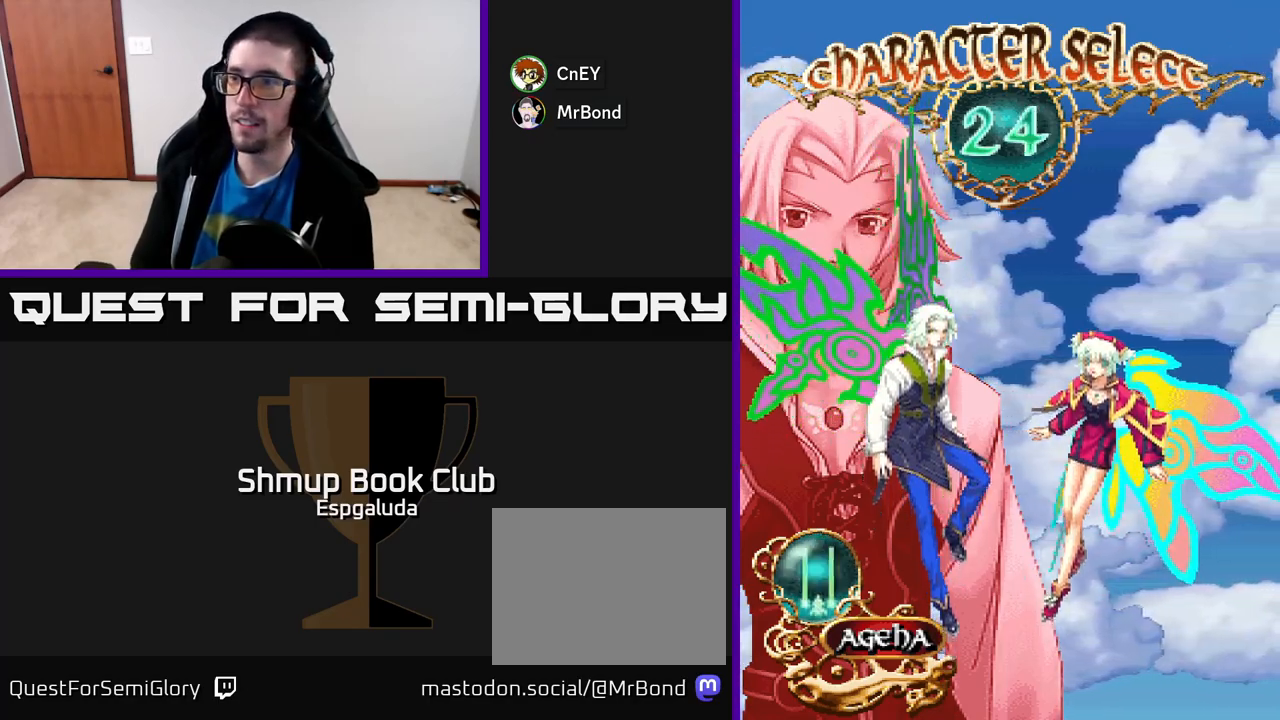
{"buttons": [], "left_stick": "center", "events": []}
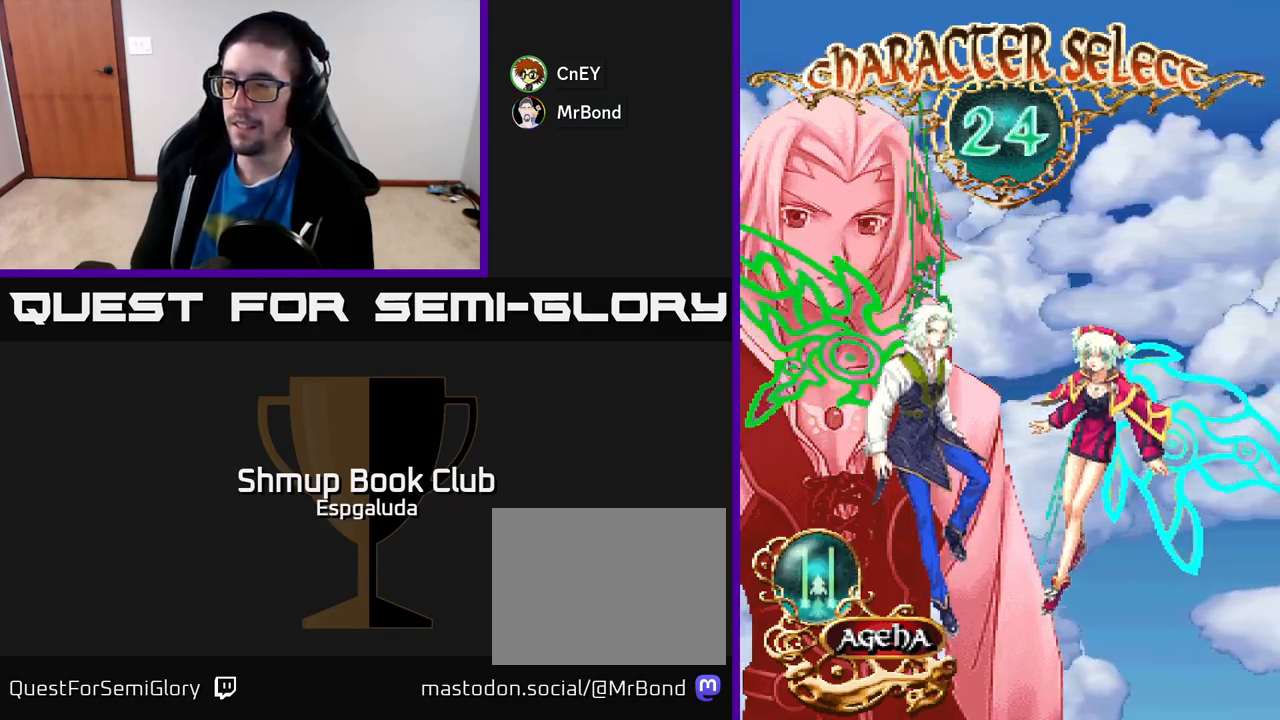
{"buttons": ["DPAD_LEFT"], "left_stick": "center", "events": [[467, "DPAD_LEFT", "down"]]}
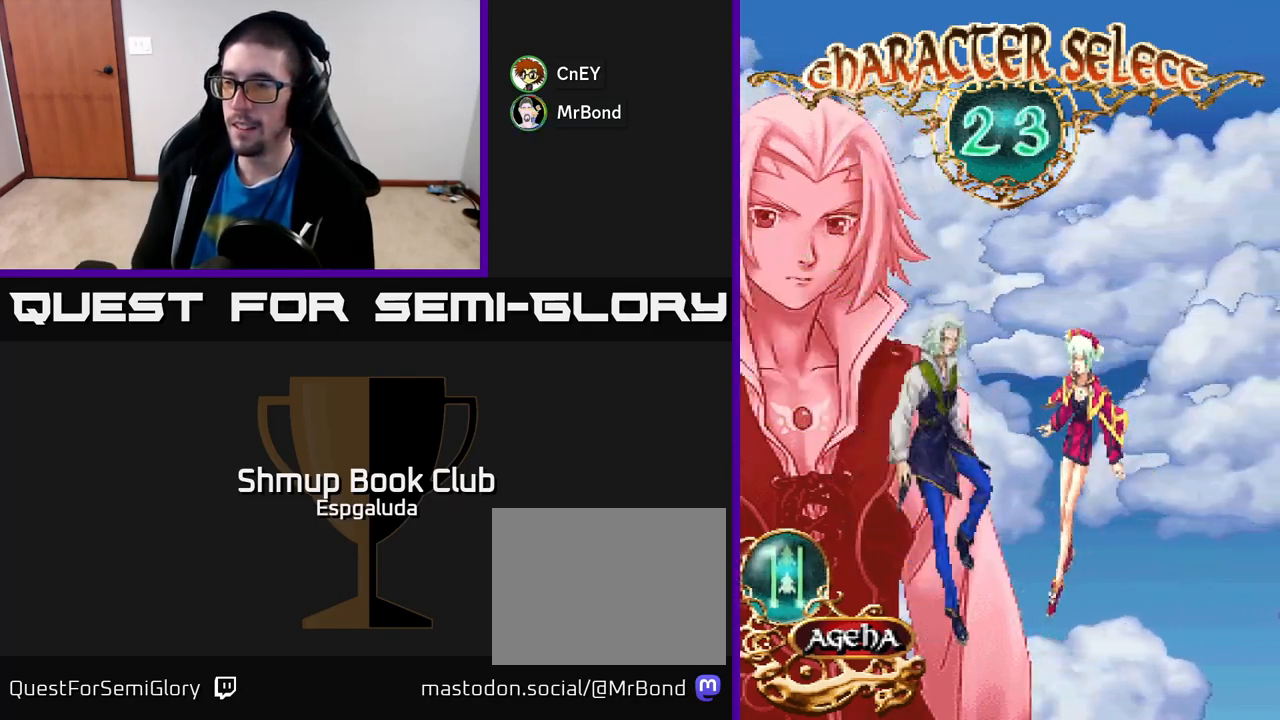
{"buttons": [], "left_stick": "center", "events": [[83, "DPAD_LEFT", "up"], [333, "DPAD_RIGHT", "down"], [450, "DPAD_RIGHT", "up"]]}
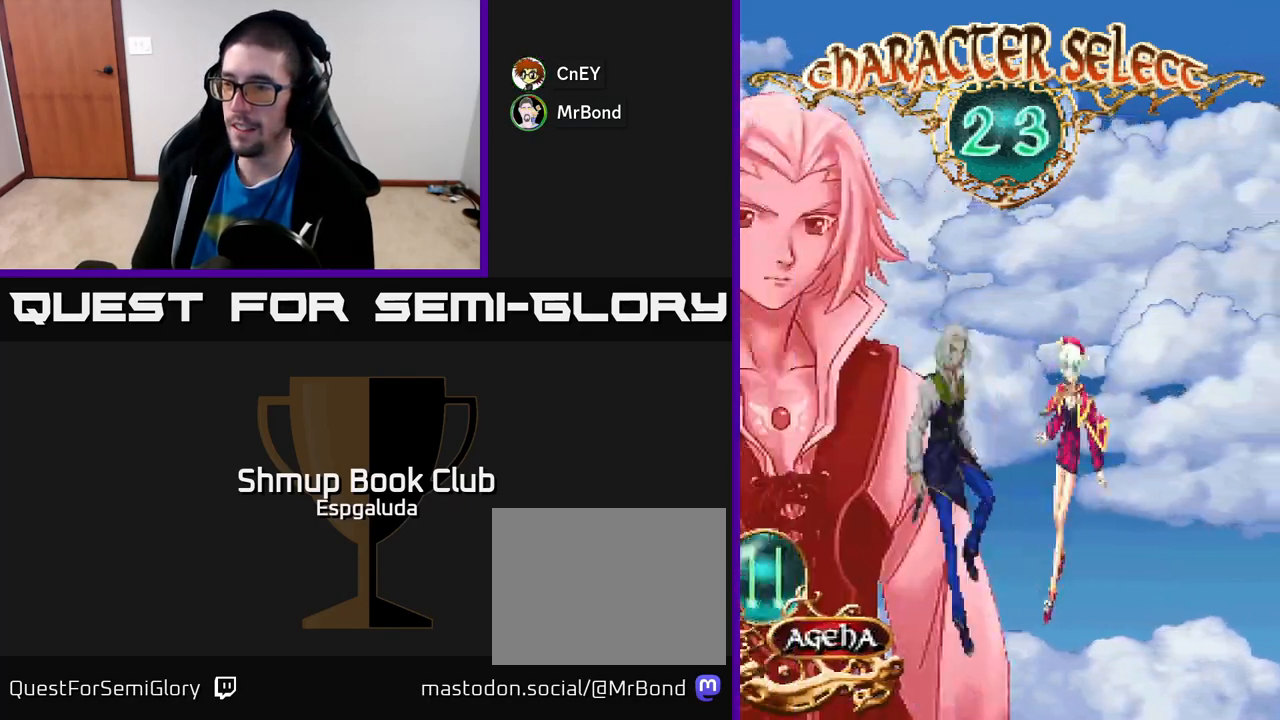
{"buttons": [], "left_stick": "center", "events": []}
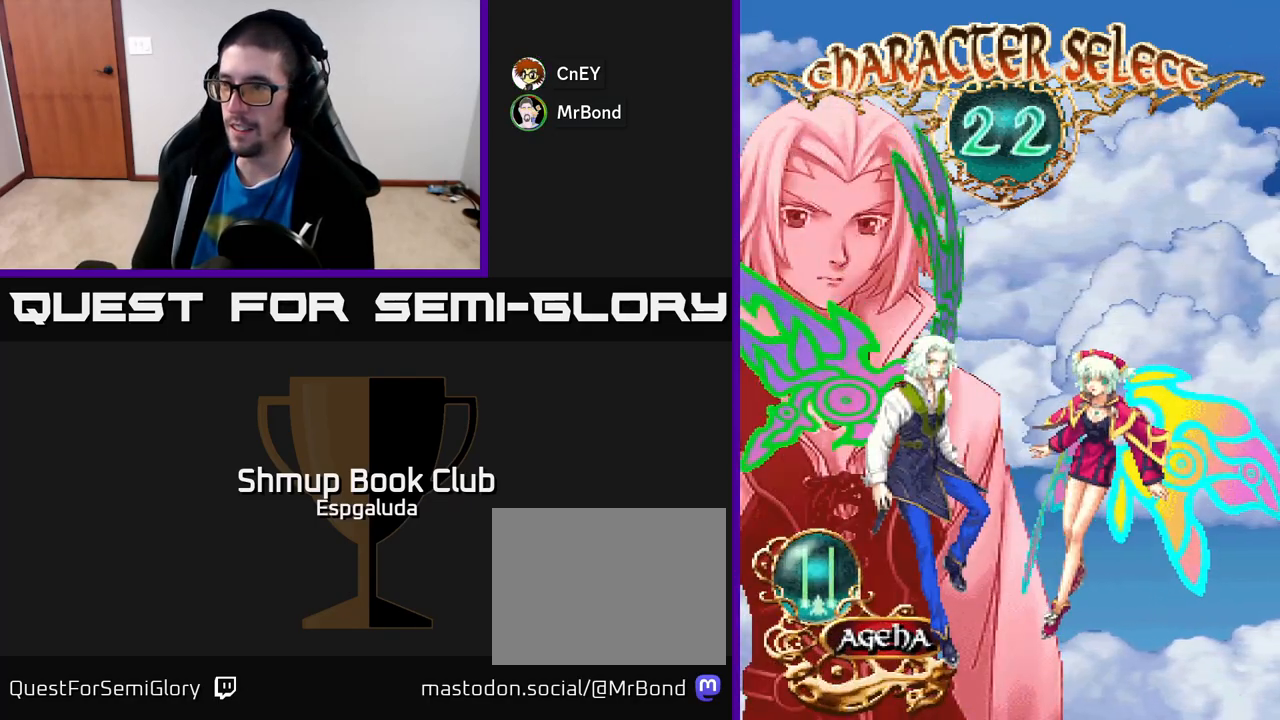
{"buttons": [], "left_stick": "center", "events": [[233, "A", "down"], [417, "A", "up"]]}